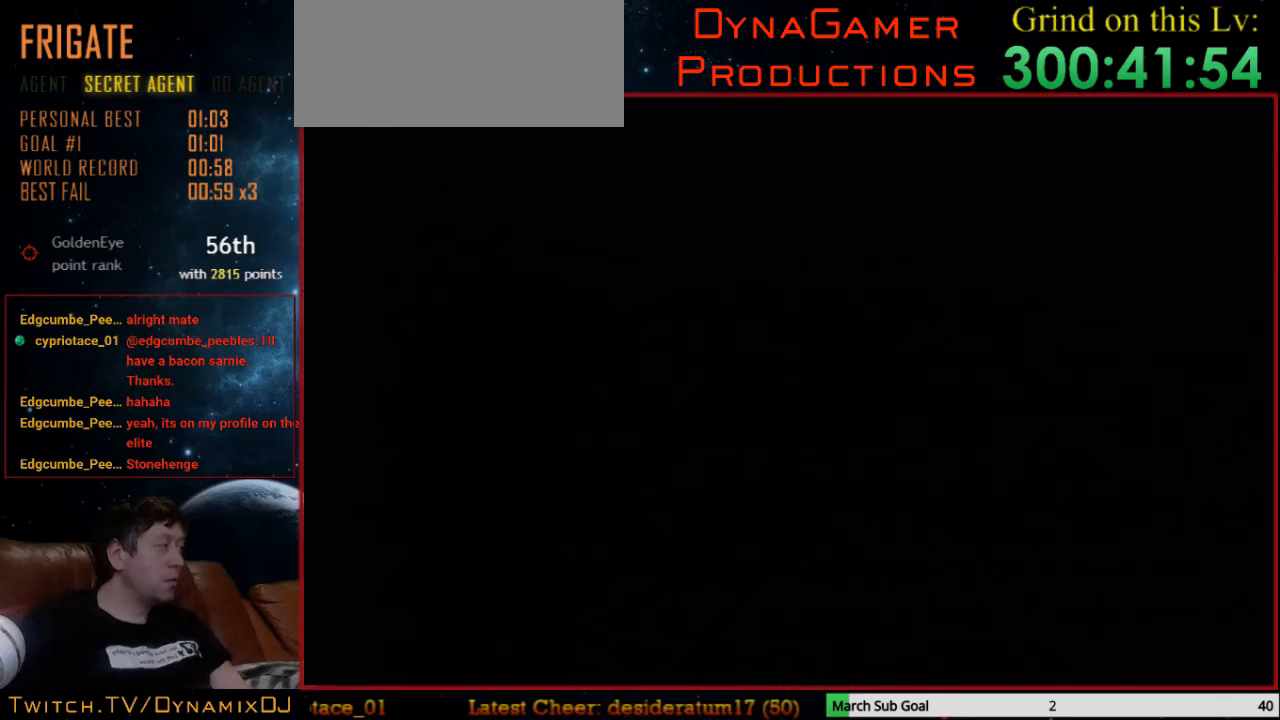
Gameplay with a controller (Nintendo layout); each line is a JSON object with the inputs held at the frame after it. "events" lists button and stick changes between this image and that frame as [ms after this image, input, new state], when the widget could be followed in between. Not read: L1 L3 R3.
{"buttons": [], "left_stick": "center", "events": [[67, "A", "up"], [67, "START", "up"], [133, "A", "down"], [133, "START", "down"], [233, "A", "up"], [300, "A", "down"], [333, "A", "up"], [333, "START", "up"], [400, "START", "down"], [433, "A", "down"], [500, "A", "up"], [500, "START", "up"]]}
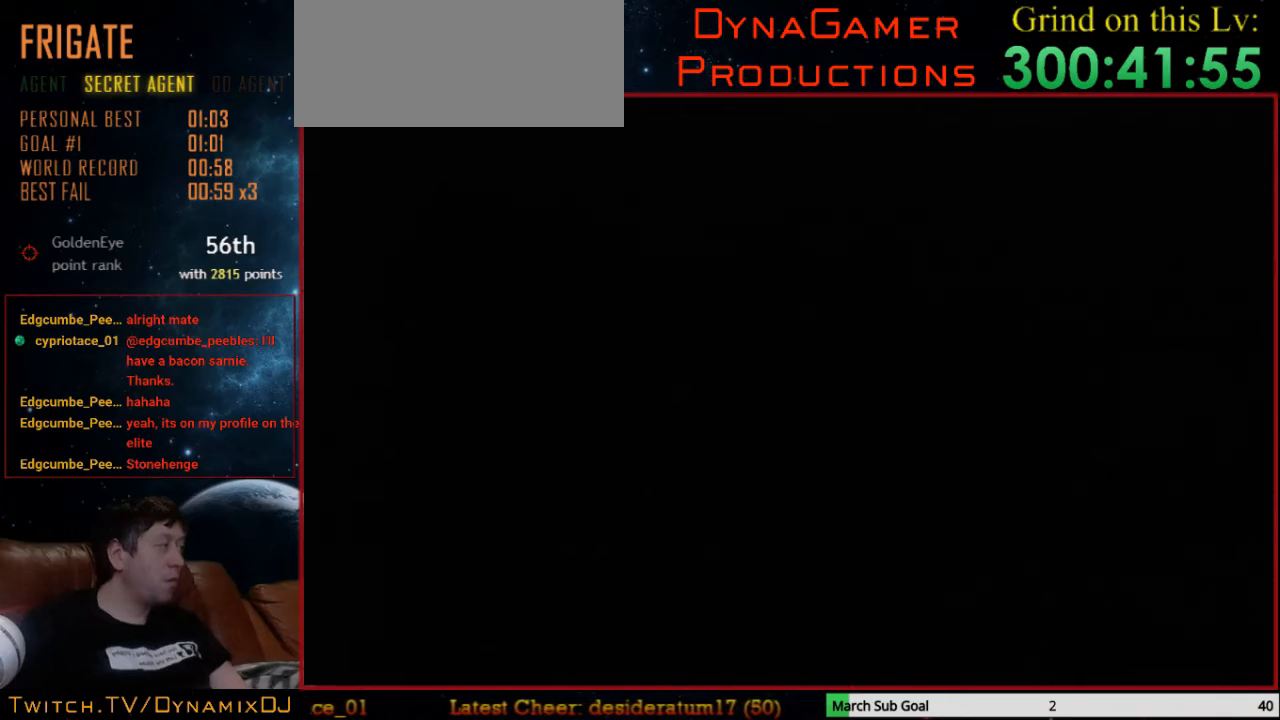
{"buttons": ["START"], "left_stick": "center", "events": [[67, "START", "down"], [100, "A", "down"], [133, "START", "up"], [167, "A", "up"], [200, "START", "down"], [267, "START", "up"], [300, "START", "down"], [367, "A", "down"], [400, "START", "up"], [467, "A", "up"], [467, "START", "down"]]}
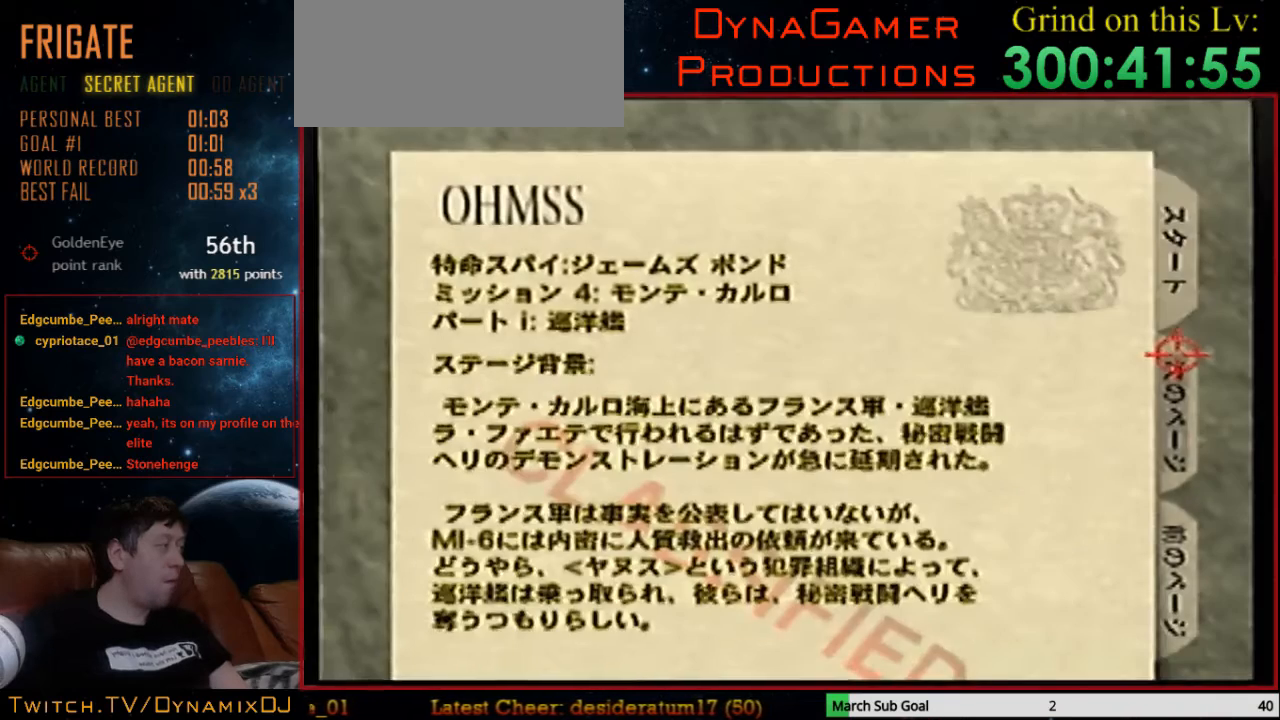
{"buttons": ["C_RIGHT"], "left_stick": "center", "events": [[167, "A", "down"], [333, "A", "up"], [333, "START", "up"], [433, "C_RIGHT", "down"]]}
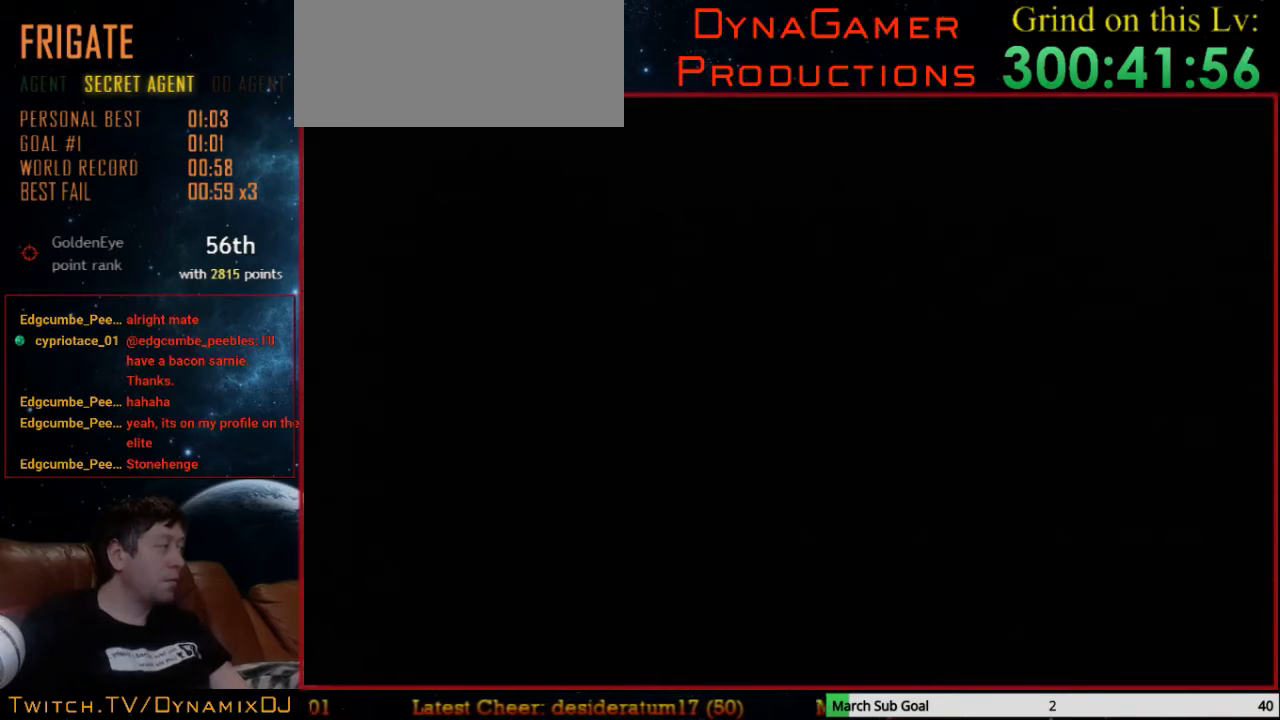
{"buttons": ["Z", "C_RIGHT", "C_UP"], "left_stick": "center", "events": [[67, "Z", "down"], [300, "C_UP", "down"]]}
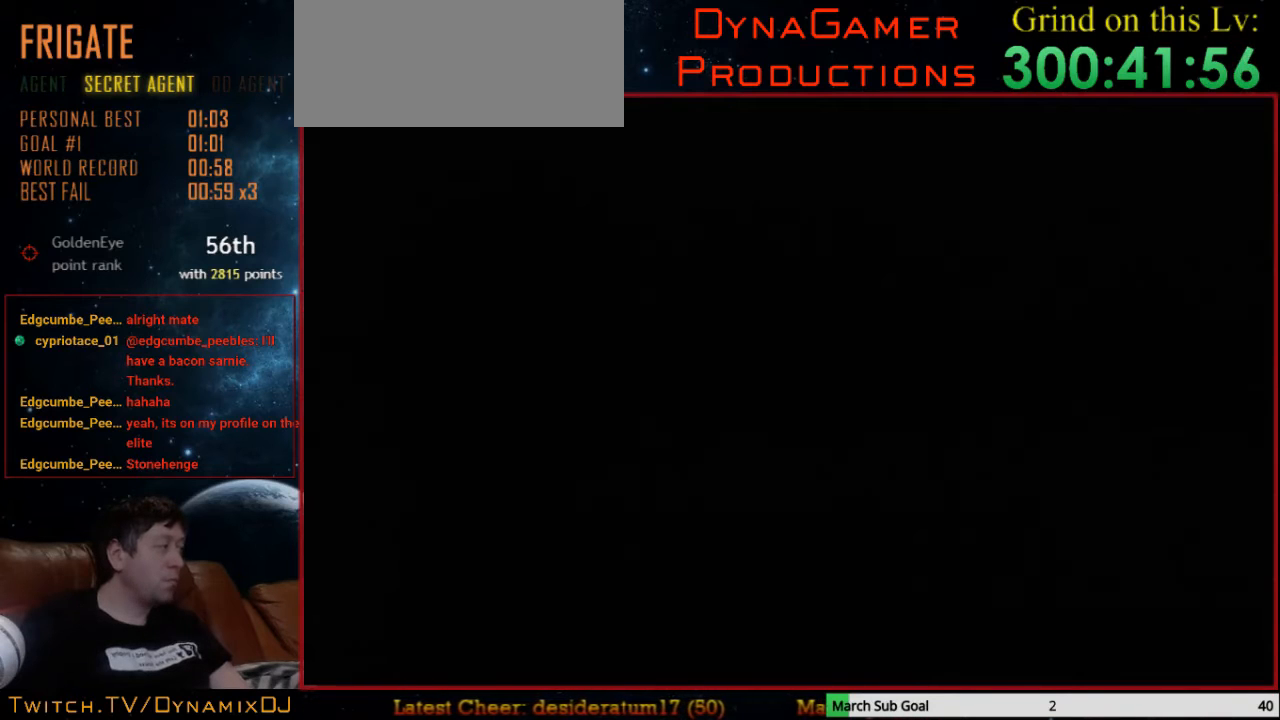
{"buttons": ["Z", "C_RIGHT", "C_UP"], "left_stick": "center", "events": []}
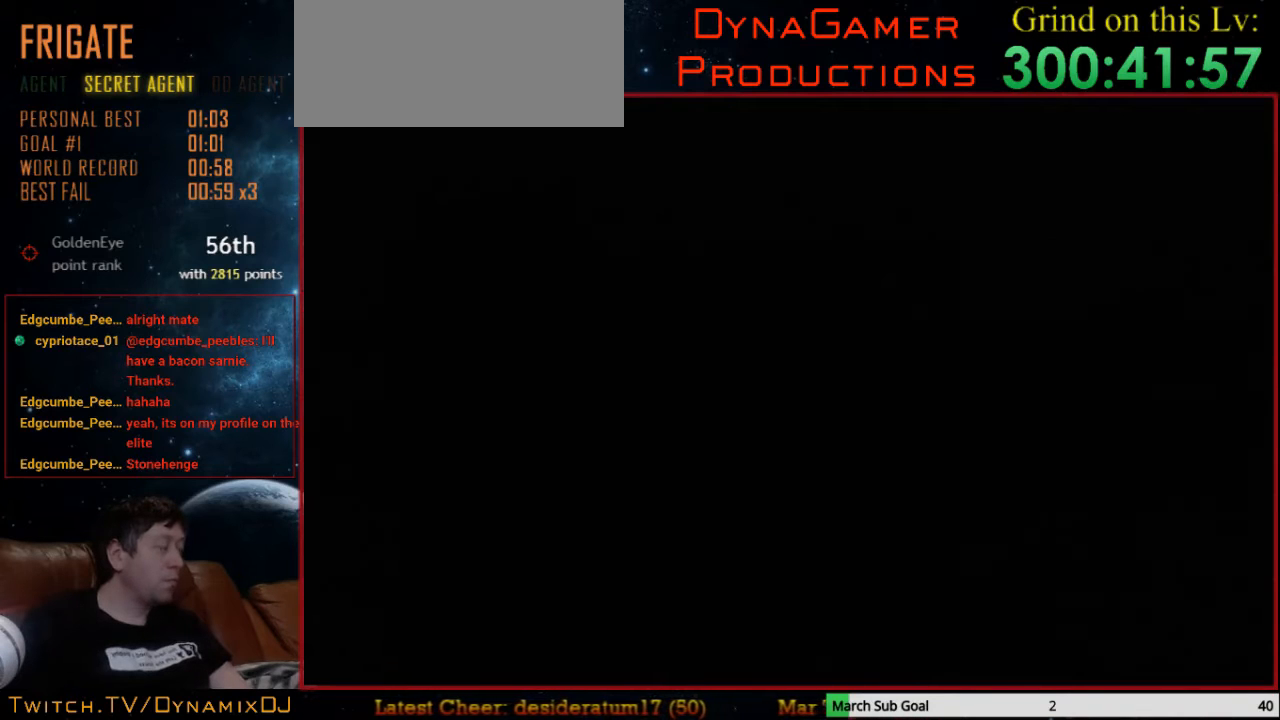
{"buttons": ["Z", "C_RIGHT", "C_UP"], "left_stick": "center", "events": []}
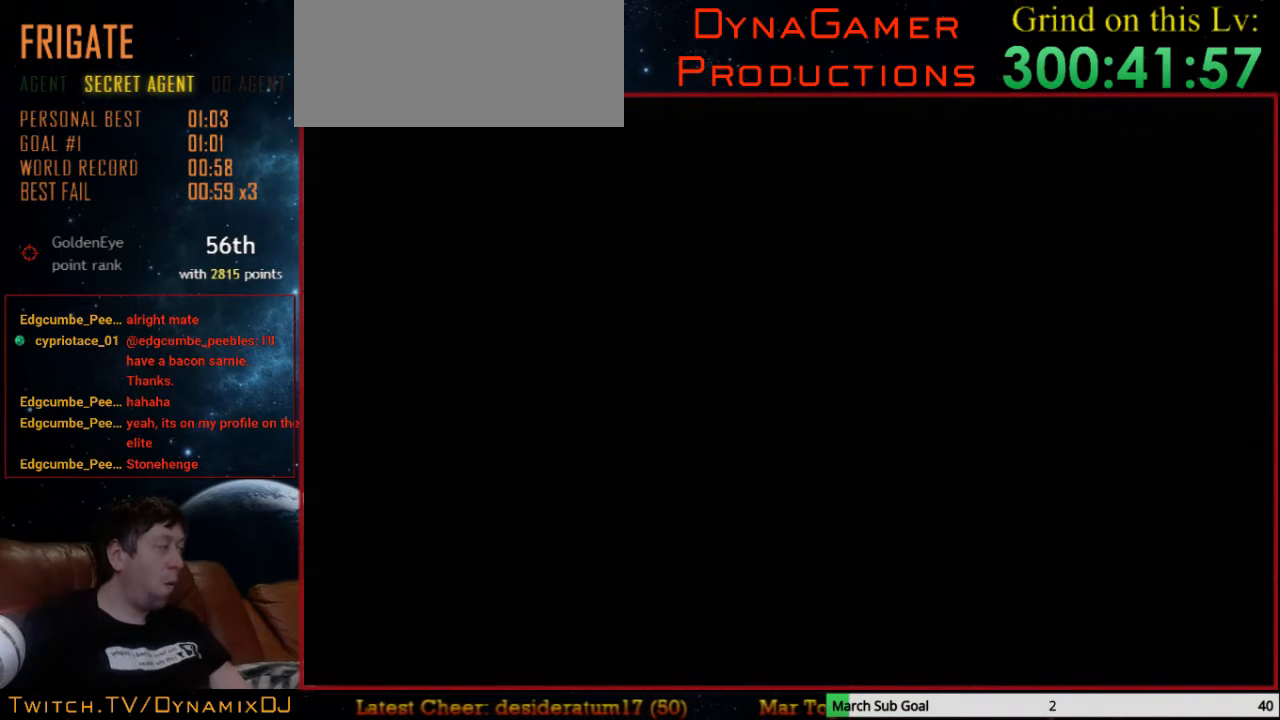
{"buttons": ["Z", "C_RIGHT", "C_UP"], "left_stick": "center", "events": []}
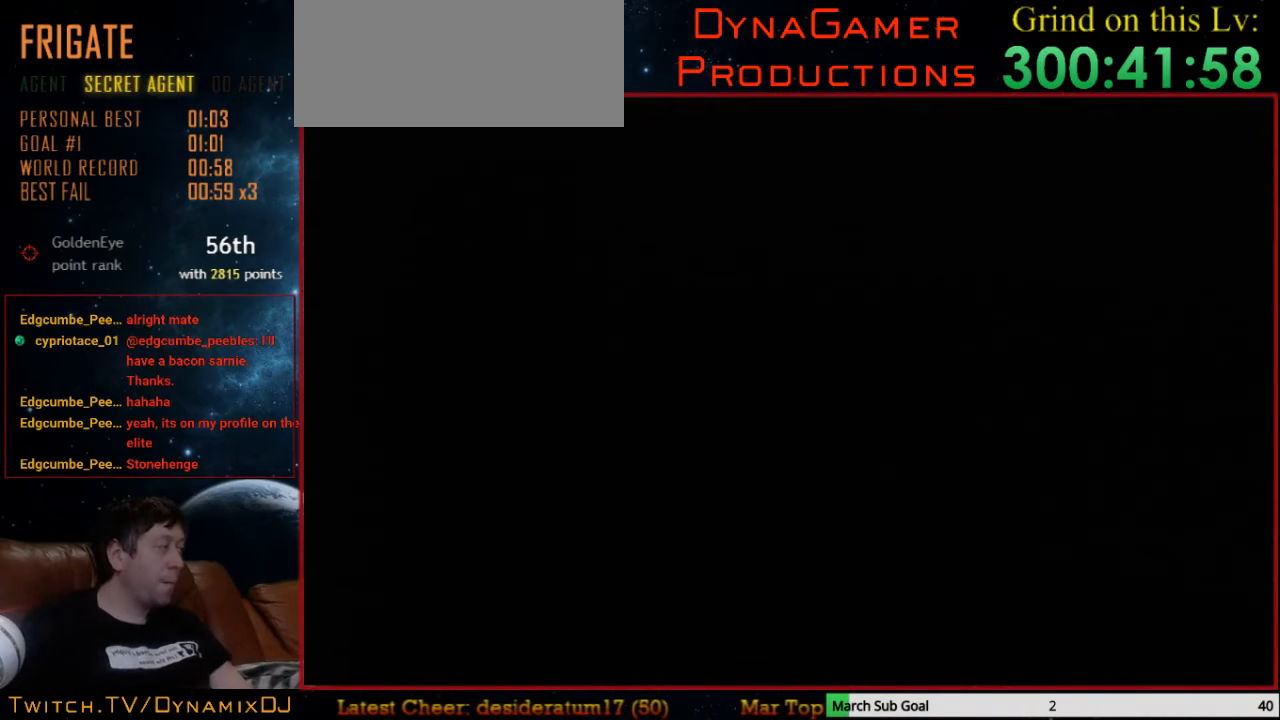
{"buttons": ["Z", "C_RIGHT", "C_UP"], "left_stick": "center", "events": []}
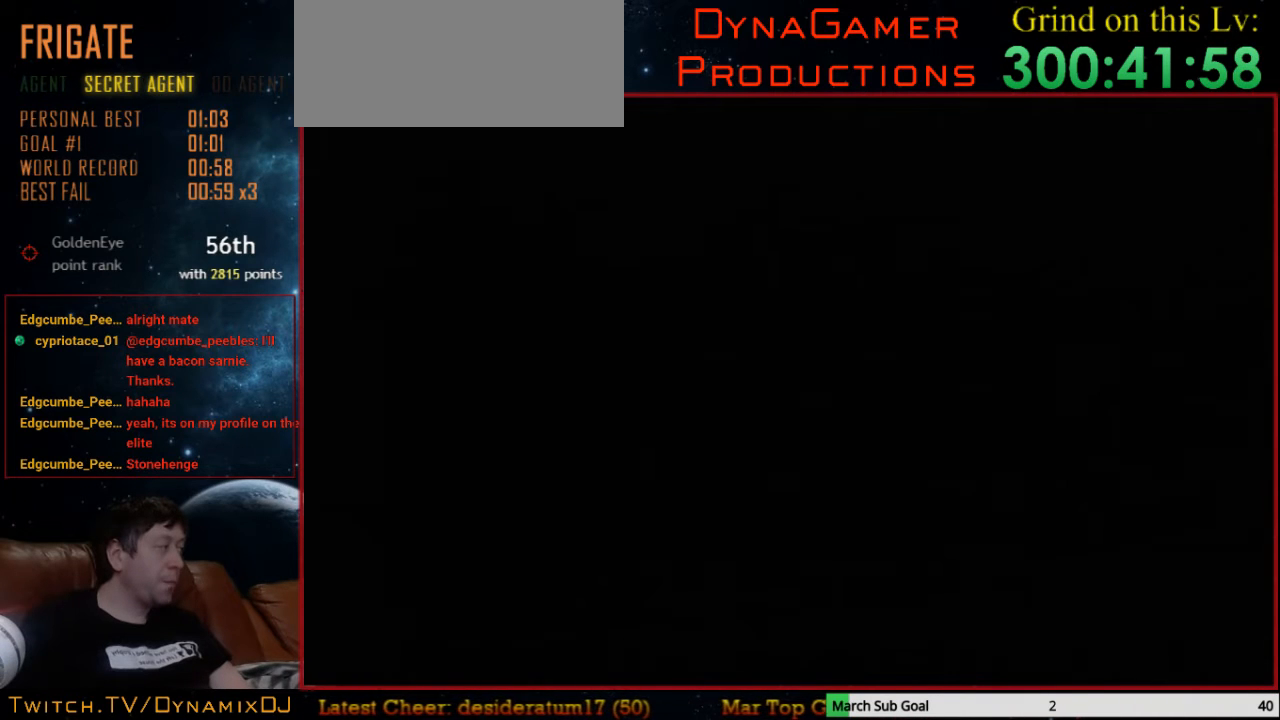
{"buttons": ["Z", "C_RIGHT", "C_UP"], "left_stick": "center", "events": []}
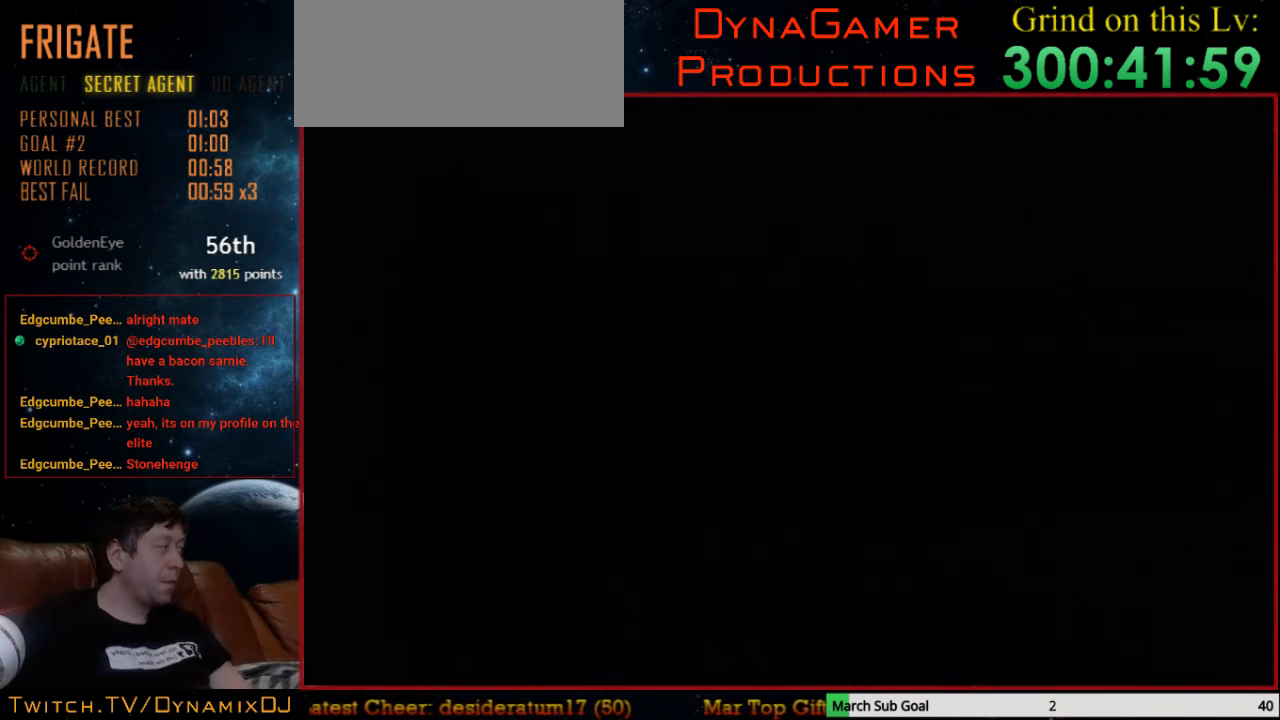
{"buttons": ["Z", "C_RIGHT", "C_UP"], "left_stick": "center", "events": []}
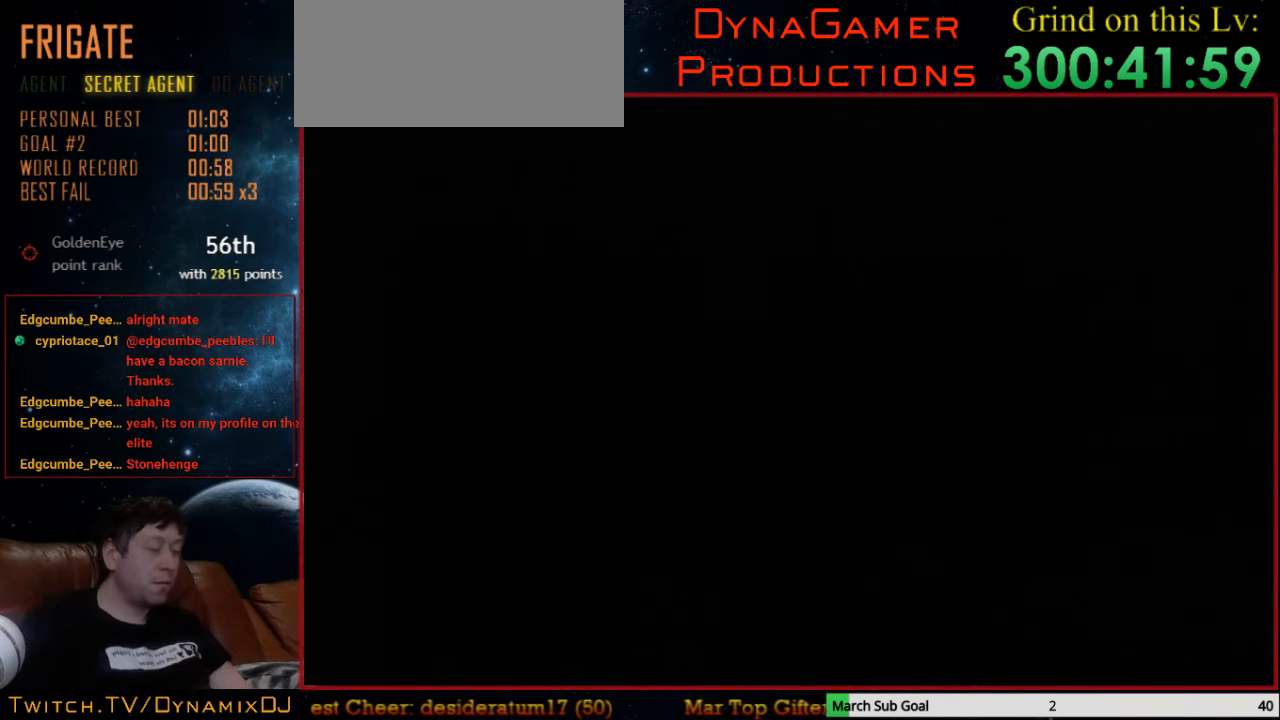
{"buttons": ["Z", "C_RIGHT", "C_UP"], "left_stick": "center", "events": []}
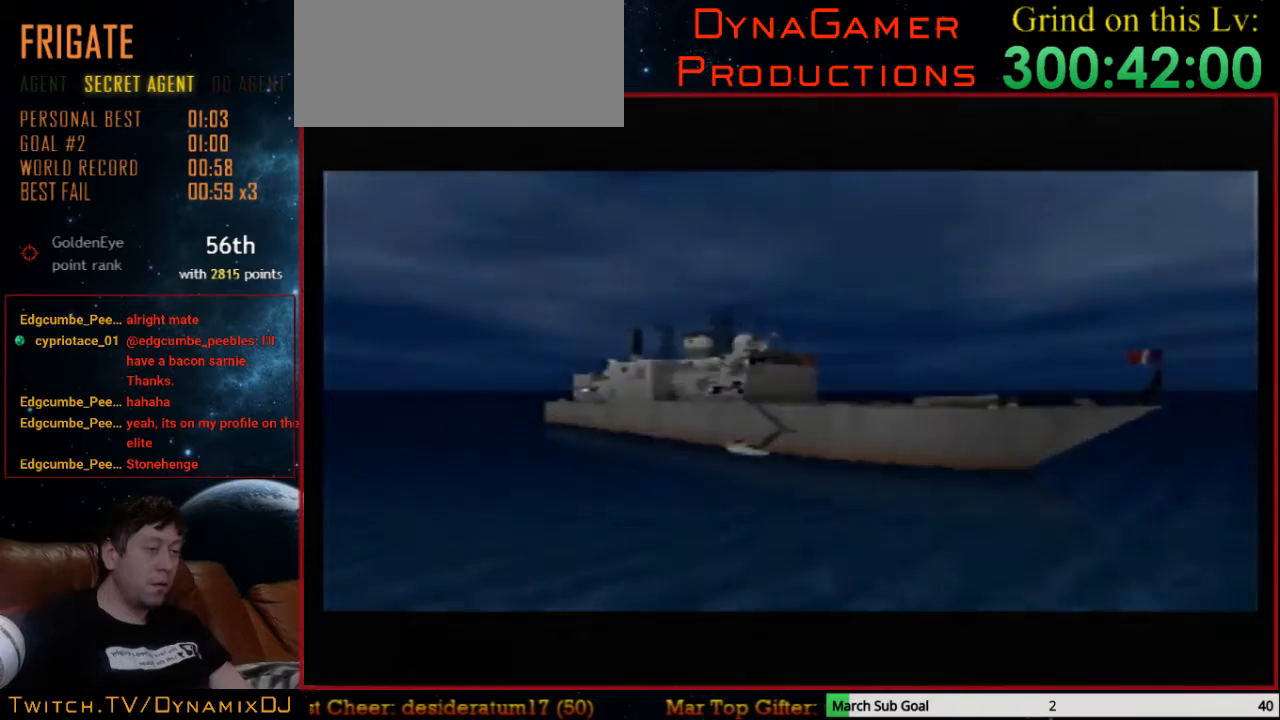
{"buttons": ["C_RIGHT", "C_UP"], "left_stick": "center", "events": [[167, "Z", "up"]]}
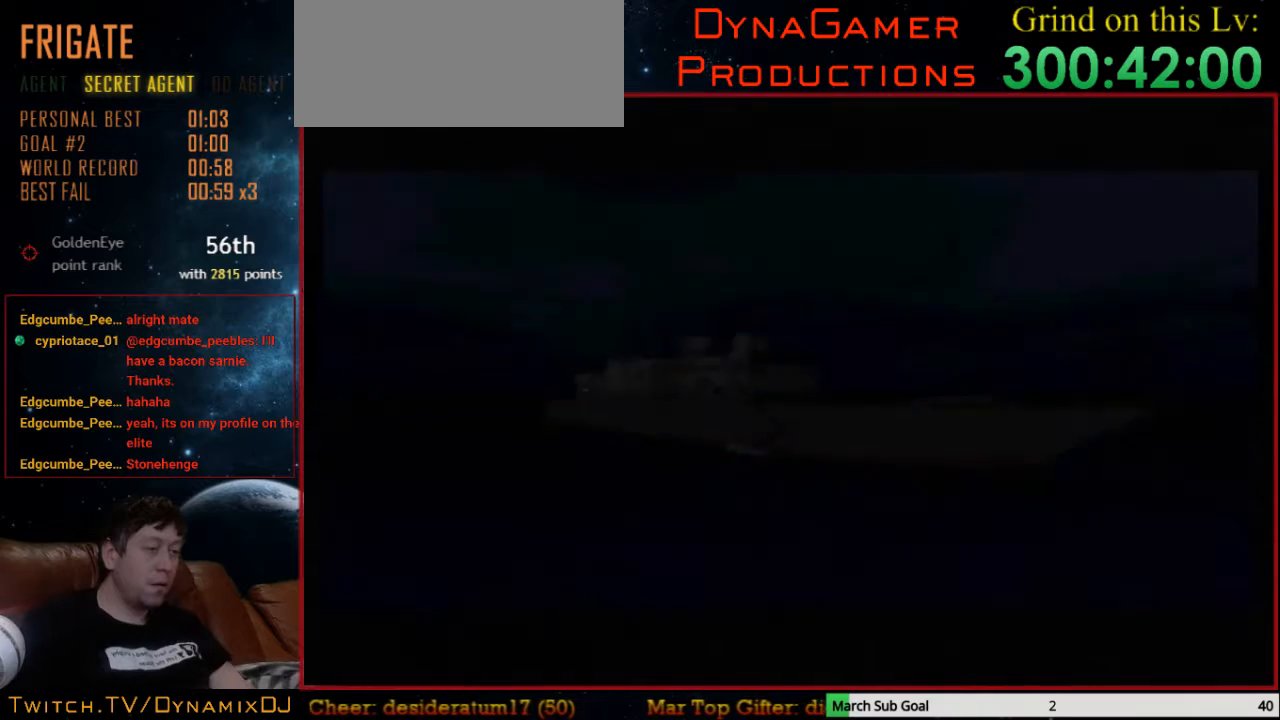
{"buttons": ["C_RIGHT", "C_UP"], "left_stick": "right", "events": [[67, "left_stick", "right"], [100, "Z", "down"], [333, "Z", "up"]]}
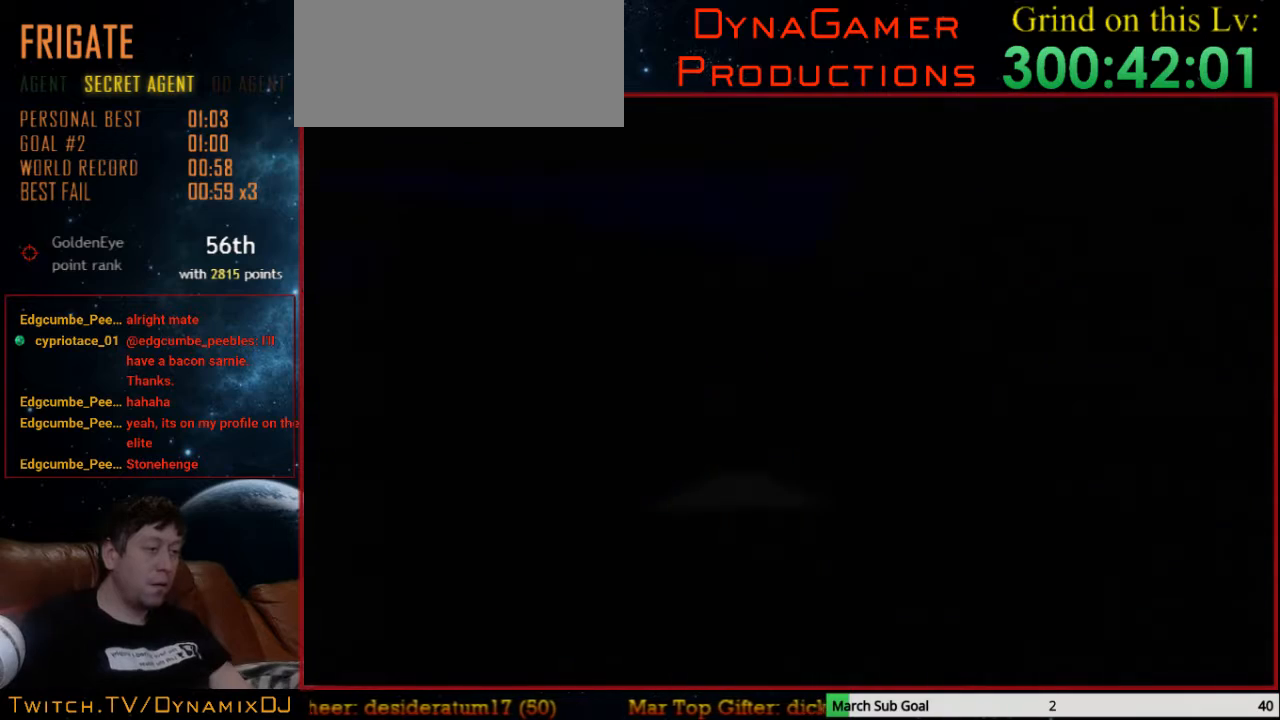
{"buttons": ["C_RIGHT", "C_UP"], "left_stick": "right", "events": []}
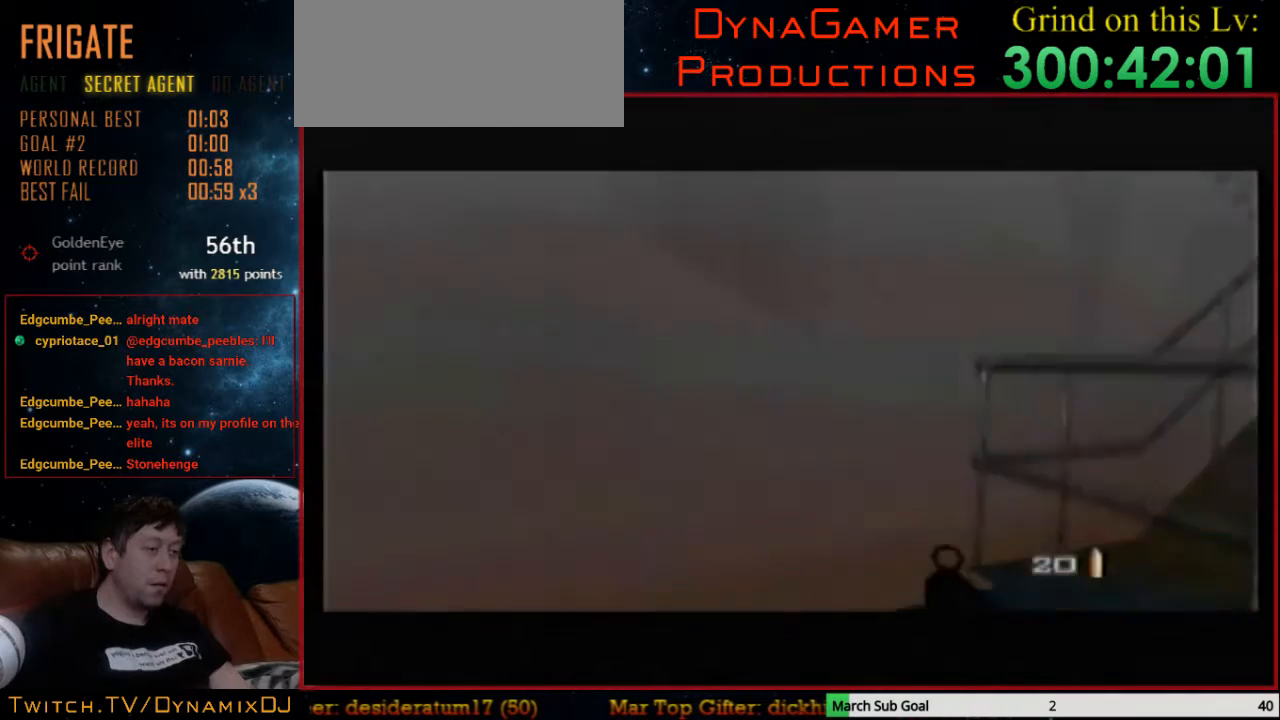
{"buttons": ["C_RIGHT", "C_UP"], "left_stick": "center", "events": [[67, "left_stick", "up-left"], [300, "left_stick", "up-right"], [500, "left_stick", "center"]]}
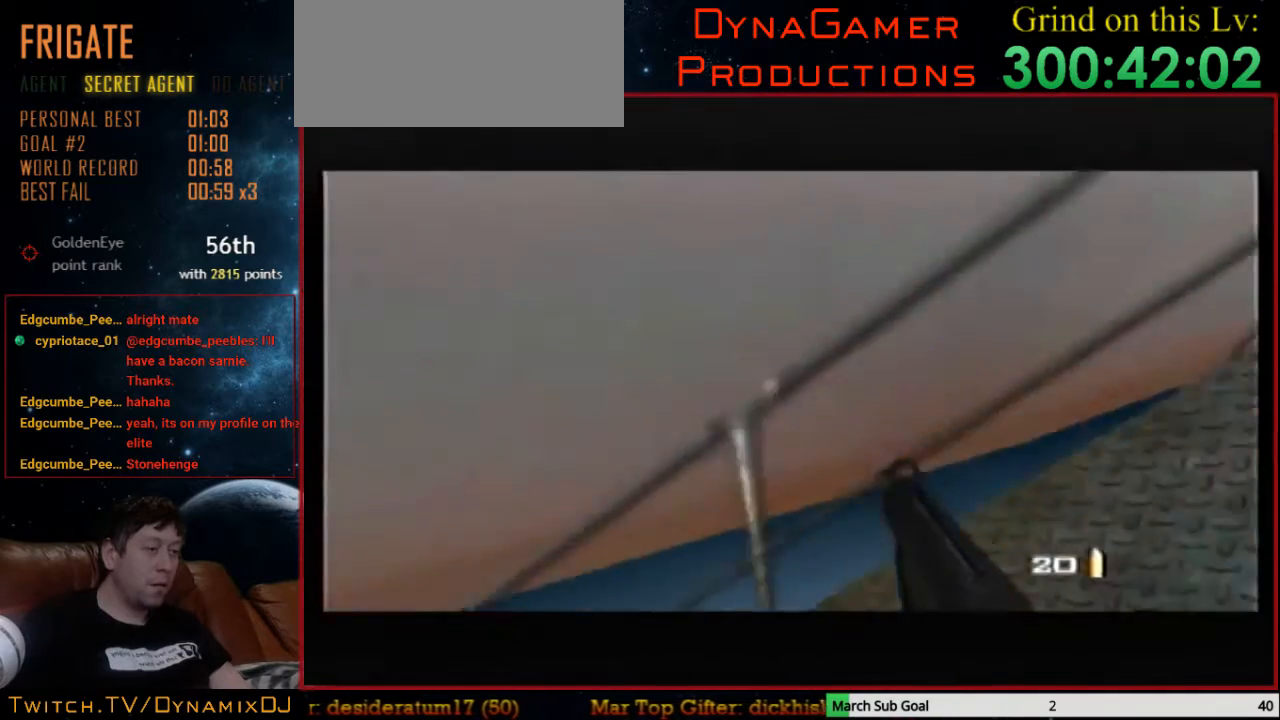
{"buttons": ["C_LEFT", "C_UP"], "left_stick": "left", "events": [[267, "left_stick", "left"], [333, "C_LEFT", "down"], [333, "C_RIGHT", "up"]]}
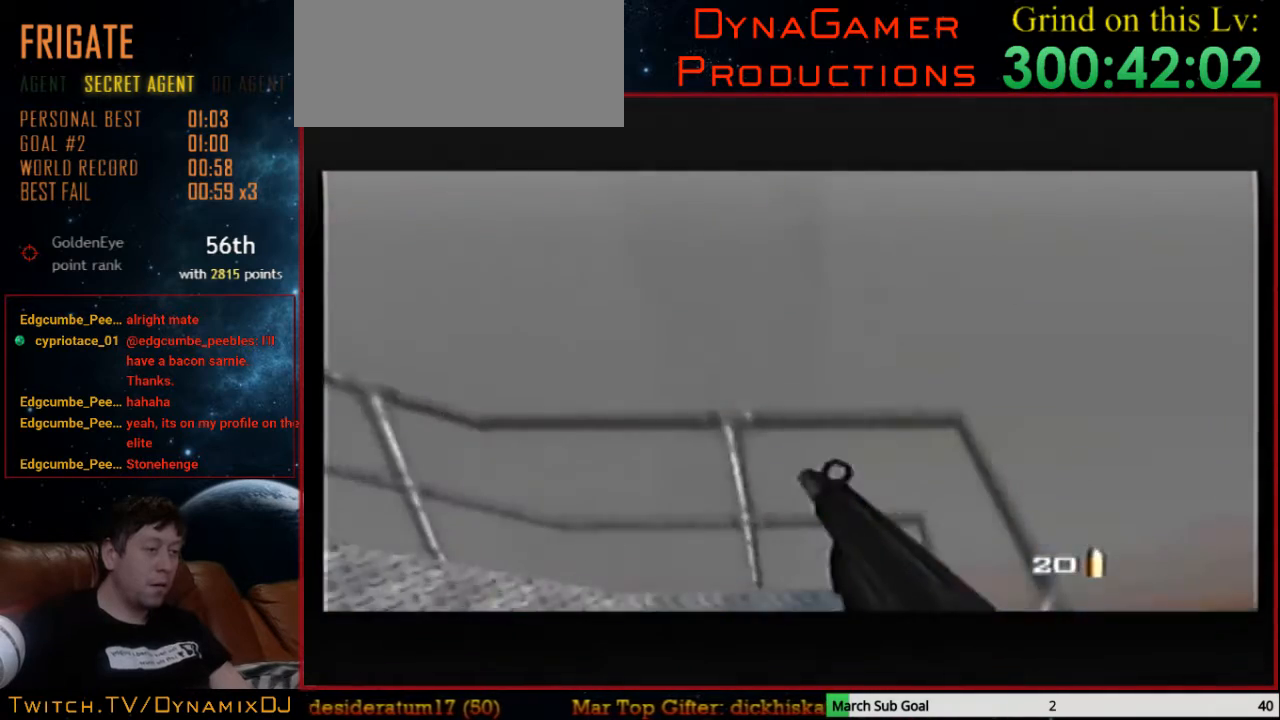
{"buttons": ["C_LEFT", "C_UP"], "left_stick": "center", "events": [[200, "left_stick", "center"]]}
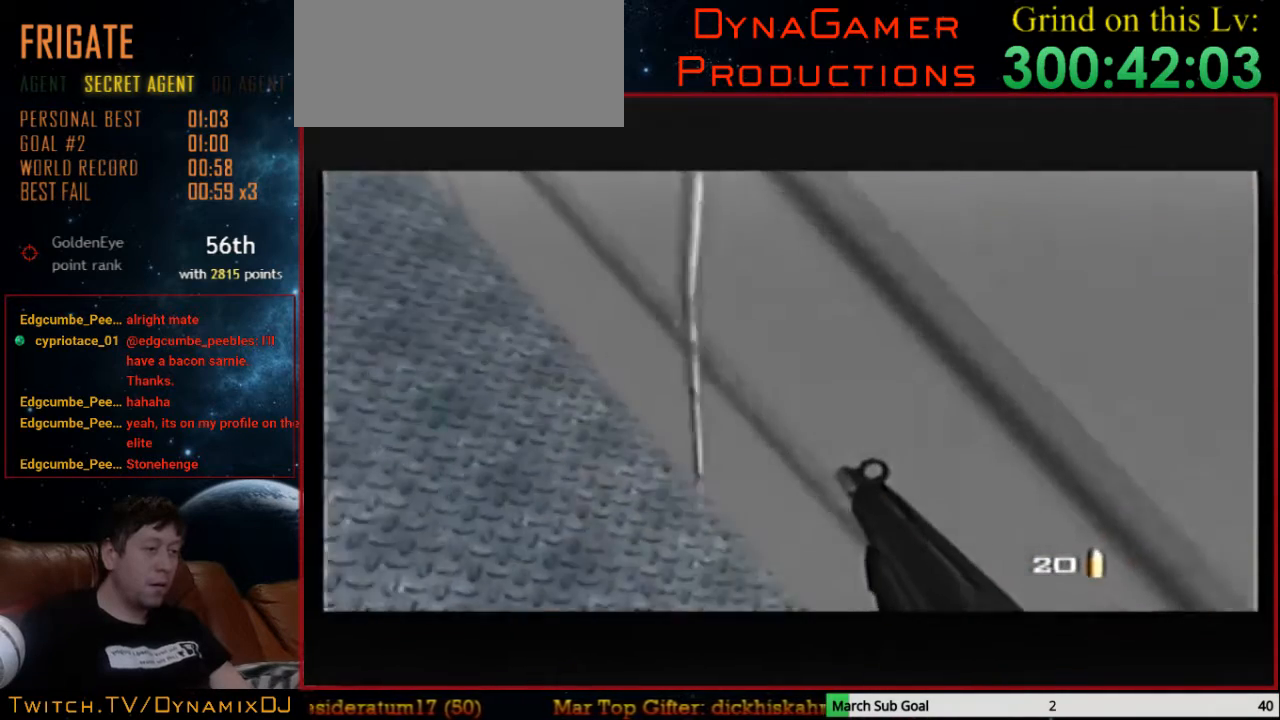
{"buttons": ["C_LEFT", "C_UP"], "left_stick": "left", "events": [[200, "left_stick", "right"], [500, "left_stick", "left"]]}
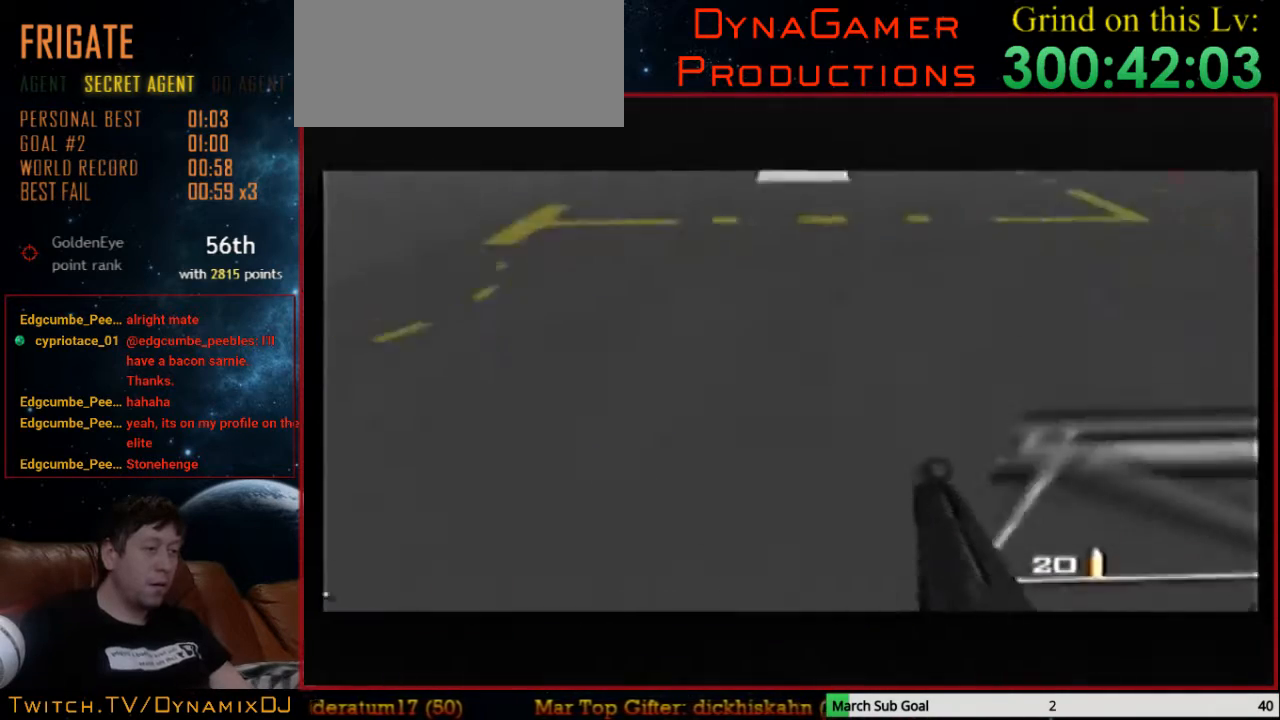
{"buttons": ["C_LEFT", "C_UP"], "left_stick": "center", "events": [[233, "left_stick", "center"]]}
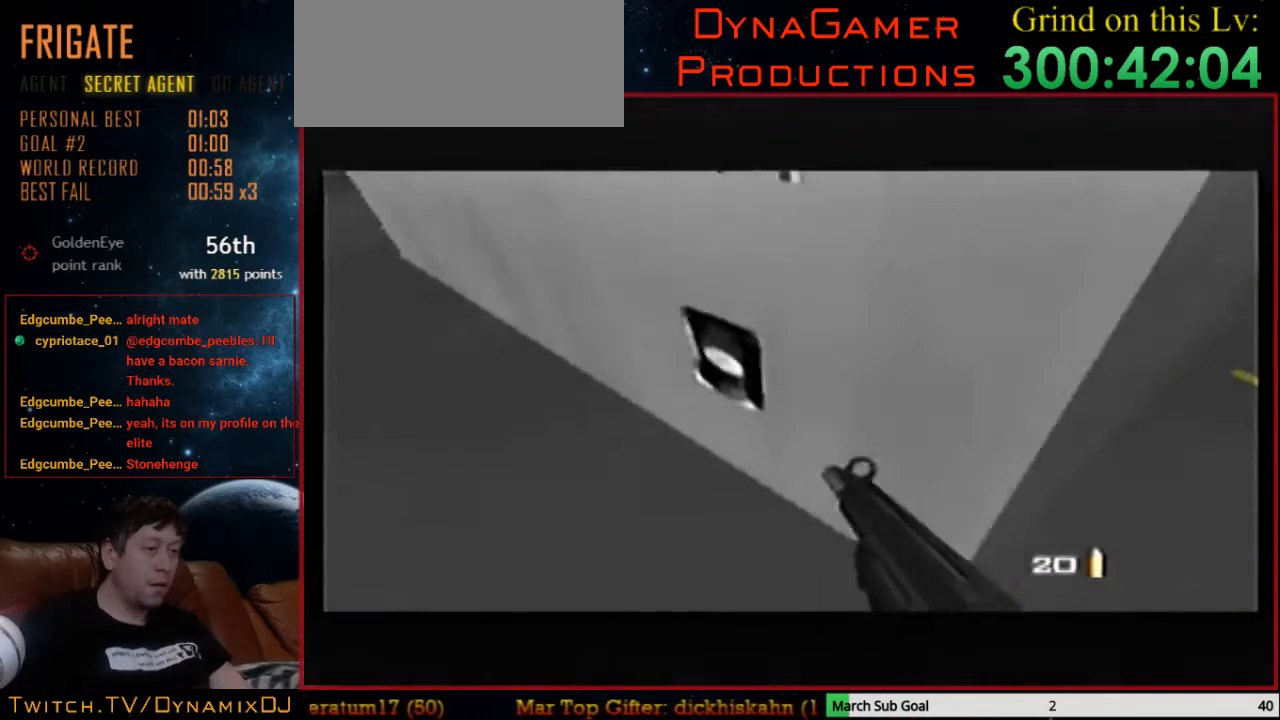
{"buttons": ["C_LEFT", "C_UP"], "left_stick": "center", "events": [[167, "left_stick", "left"], [267, "left_stick", "center"]]}
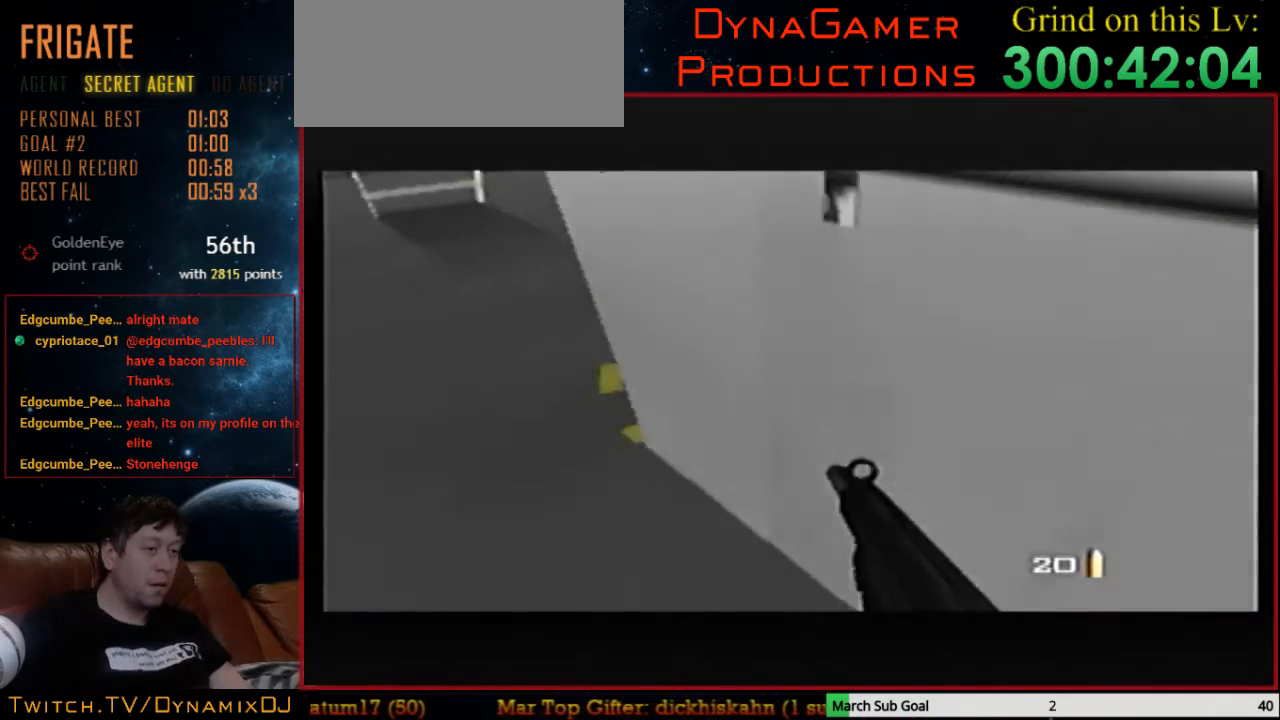
{"buttons": ["C_LEFT", "C_UP"], "left_stick": "center", "events": [[300, "left_stick", "left"], [367, "left_stick", "center"]]}
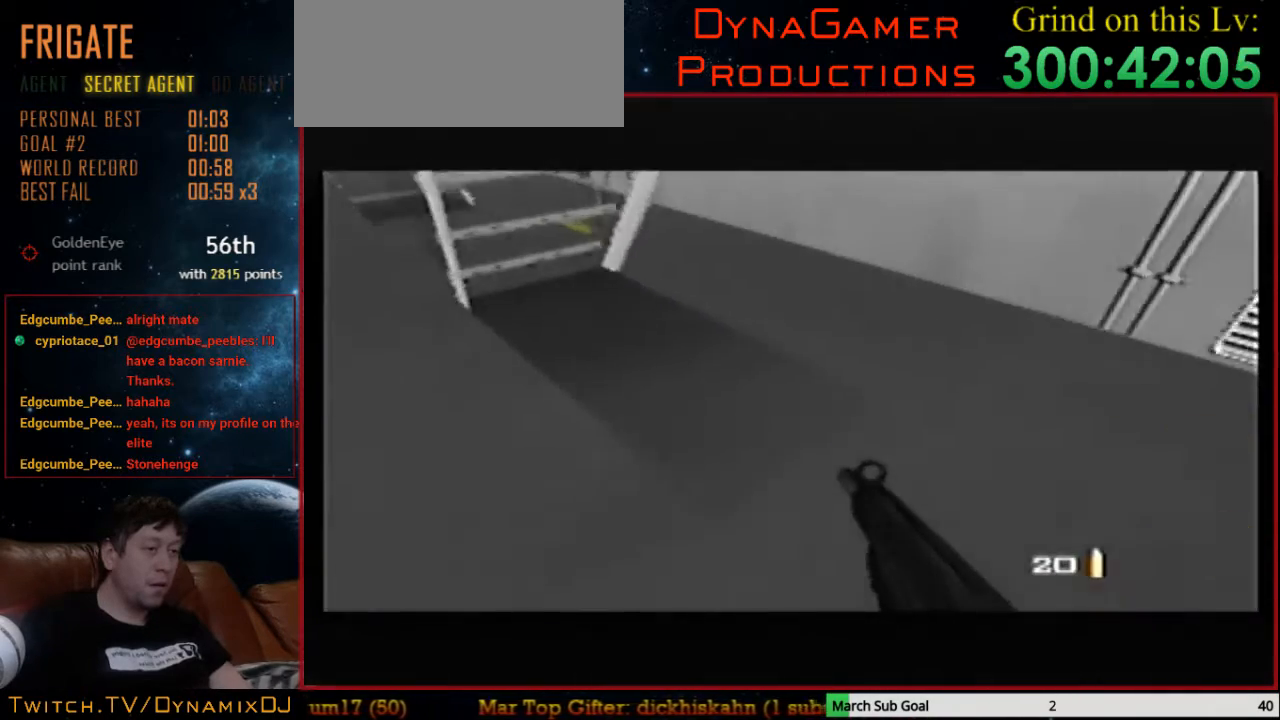
{"buttons": ["C_LEFT", "C_UP"], "left_stick": "center", "events": [[200, "left_stick", "up-right"], [433, "left_stick", "center"]]}
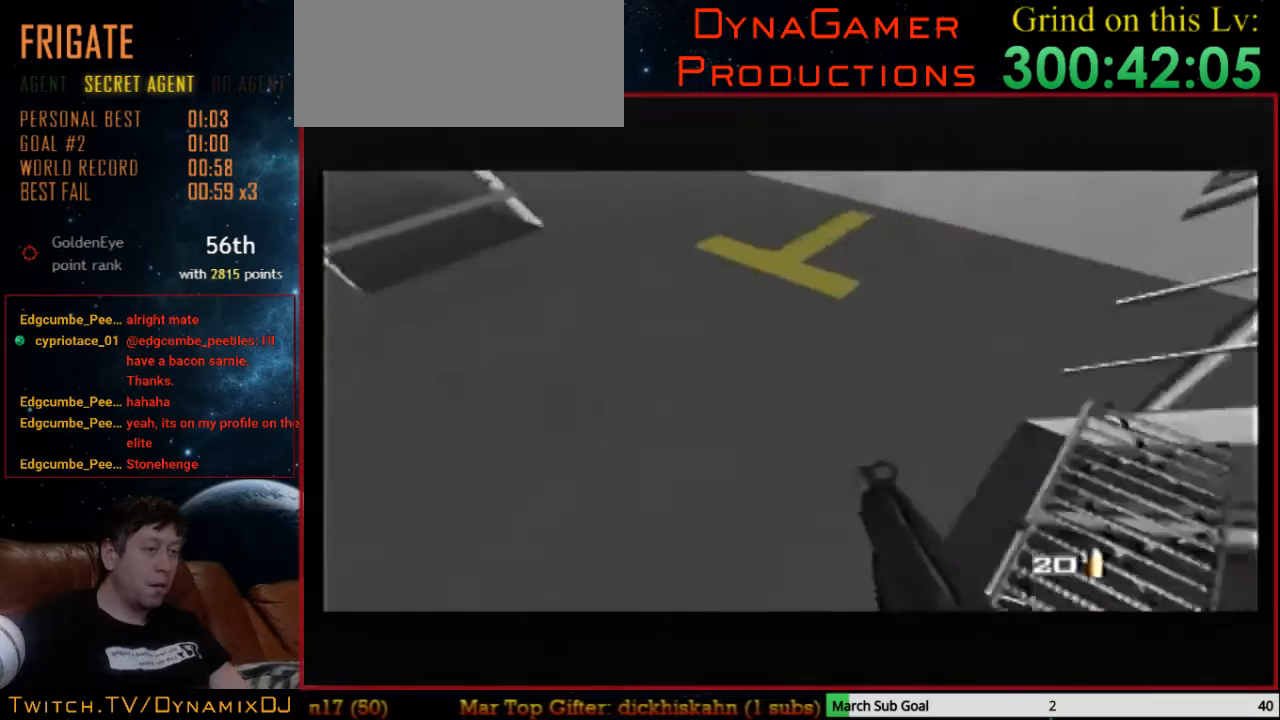
{"buttons": ["C_LEFT", "C_UP"], "left_stick": "down-left", "events": [[267, "left_stick", "down-left"]]}
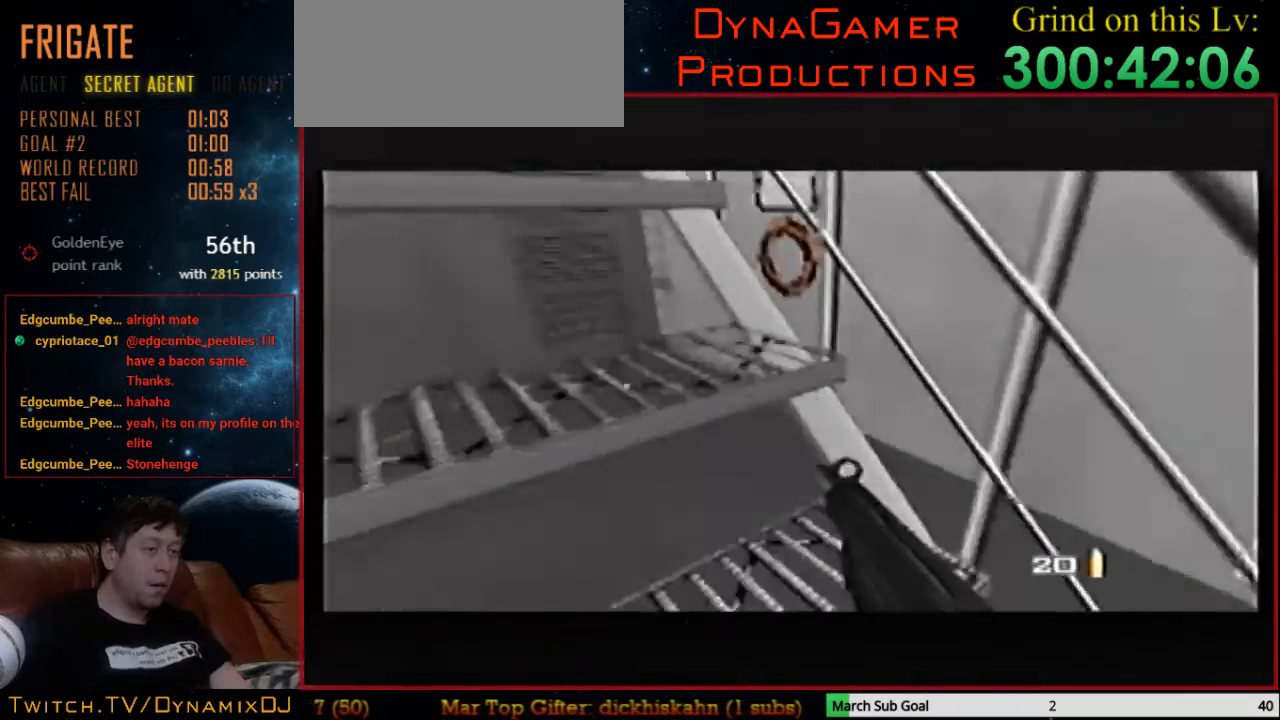
{"buttons": ["C_RIGHT", "C_UP"], "left_stick": "center", "events": [[100, "left_stick", "center"], [233, "left_stick", "left"], [400, "B", "down"], [500, "B", "up"], [500, "C_LEFT", "up"], [500, "C_RIGHT", "down"], [500, "left_stick", "center"]]}
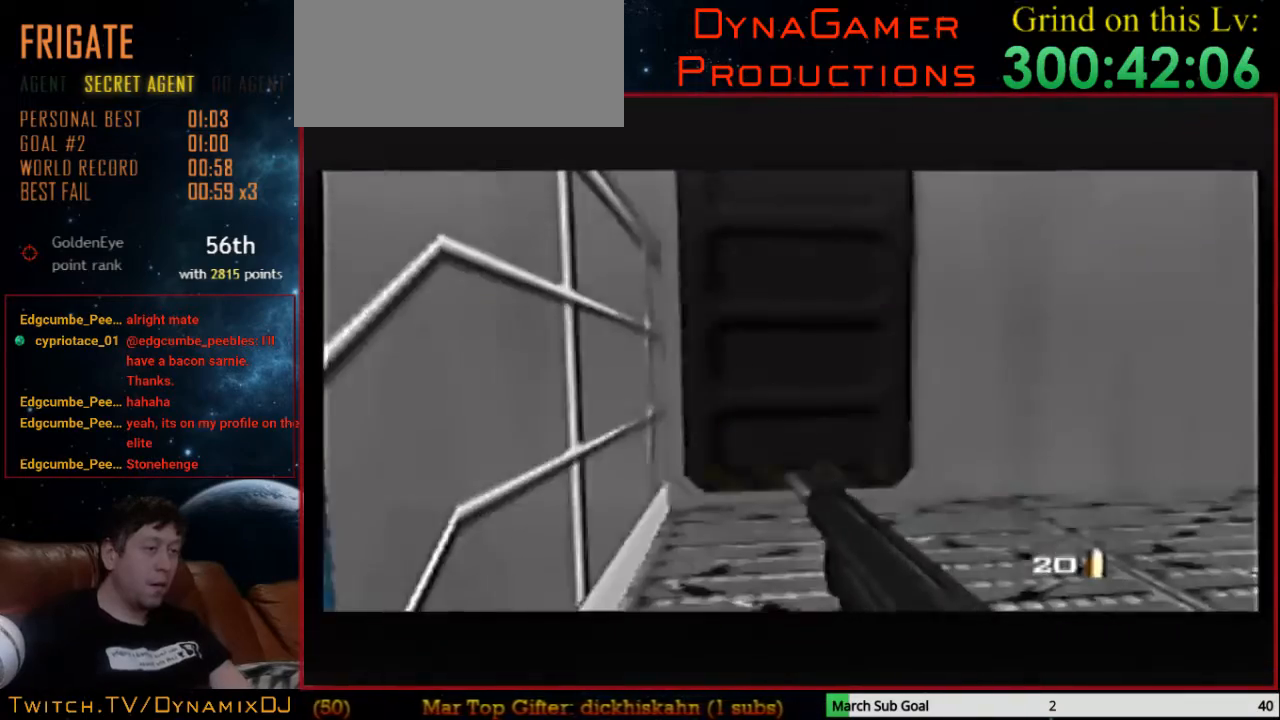
{"buttons": ["C_UP"], "left_stick": "down-left", "events": [[133, "C_RIGHT", "up"], [300, "left_stick", "down-left"]]}
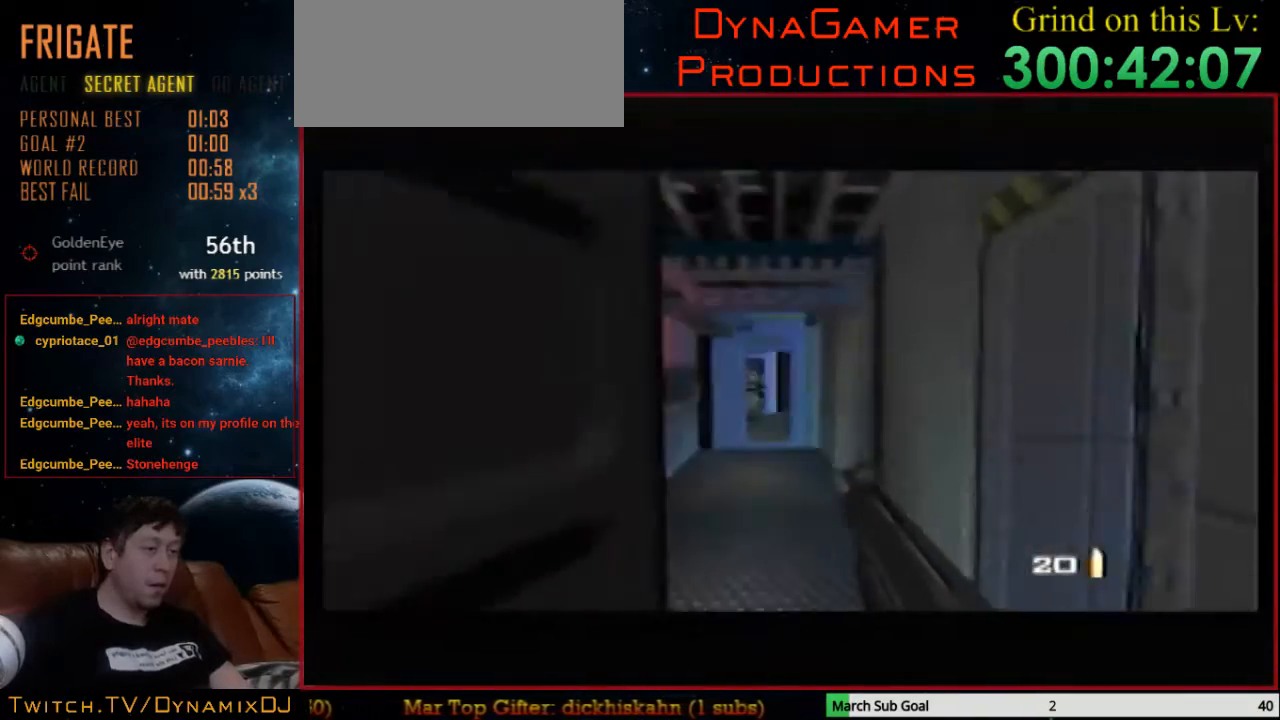
{"buttons": ["C_LEFT", "C_UP"], "left_stick": "right", "events": [[67, "left_stick", "center"], [167, "Z", "down"], [333, "C_LEFT", "down"], [367, "Z", "up"], [400, "left_stick", "right"]]}
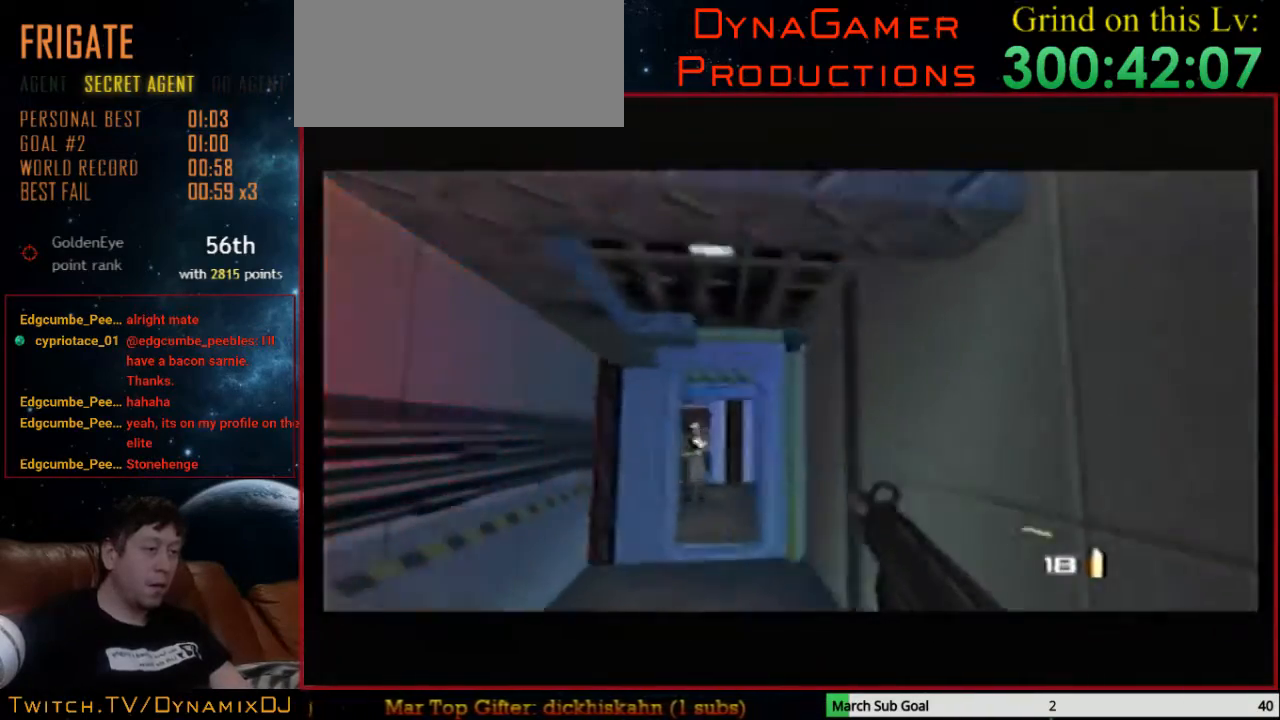
{"buttons": ["C_LEFT", "C_UP"], "left_stick": "right", "events": [[267, "left_stick", "center"], [433, "left_stick", "right"]]}
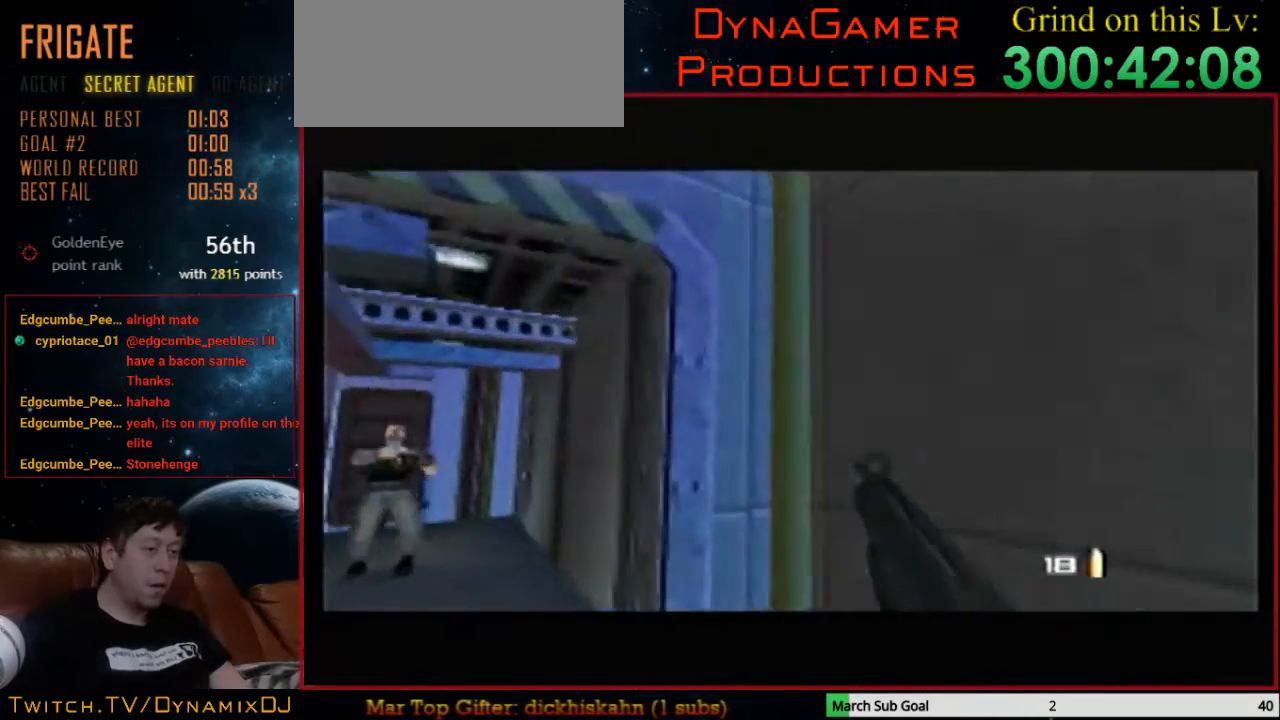
{"buttons": ["C_LEFT", "C_UP"], "left_stick": "center", "events": [[67, "left_stick", "up-left"], [300, "left_stick", "center"]]}
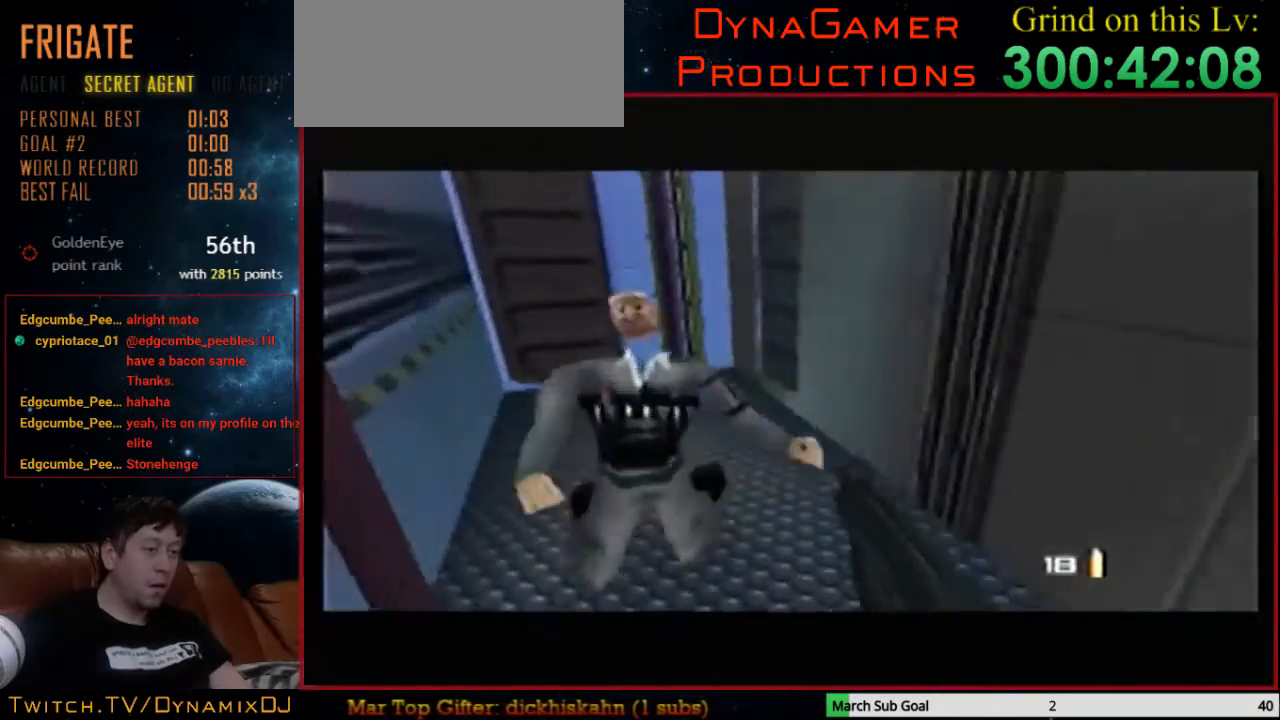
{"buttons": ["START"], "left_stick": "center", "events": [[200, "left_stick", "up-left"], [300, "B", "down"], [333, "left_stick", "center"], [367, "C_LEFT", "up"], [400, "B", "up"], [400, "C_UP", "up"], [433, "START", "down"]]}